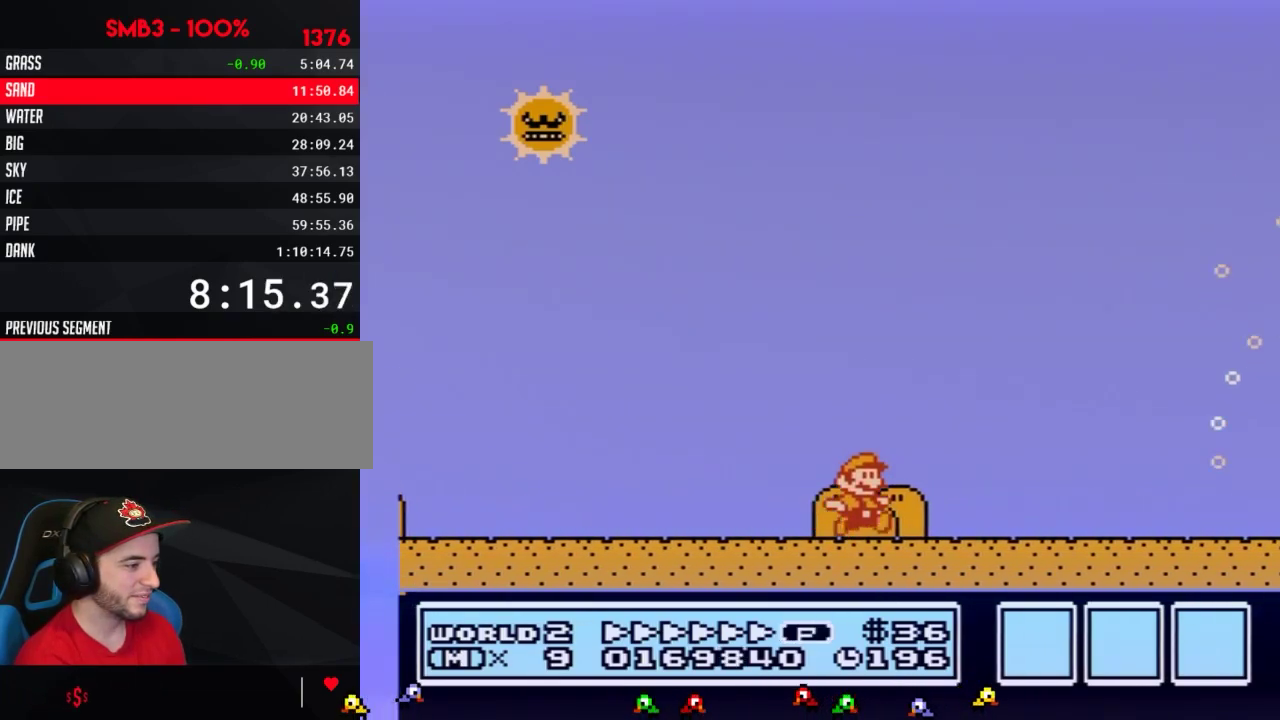
Gameplay with a controller (Nintendo layout); each line is a JSON object with the inputs held at the frame after it (dt_ms = milliseconds from this image to that frame). "events" lists button and stick changes between this image and that frame as [ms after this image, input, new state], when the widget could be followed in between. Not read: L3 R3.
{"dt_ms": 500, "buttons": ["A", "B", "DPAD_RIGHT"], "events": [[167, "A", "down"]]}
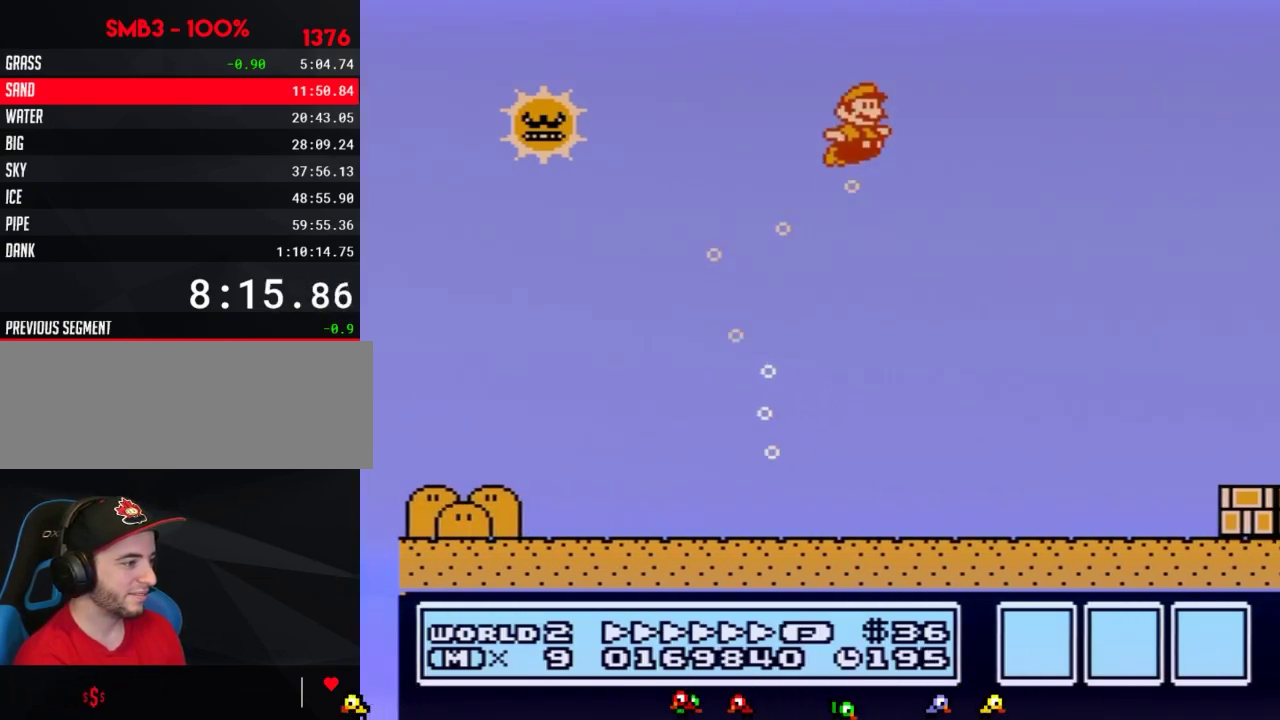
{"dt_ms": 500, "buttons": ["B", "DPAD_RIGHT"], "events": [[133, "A", "up"]]}
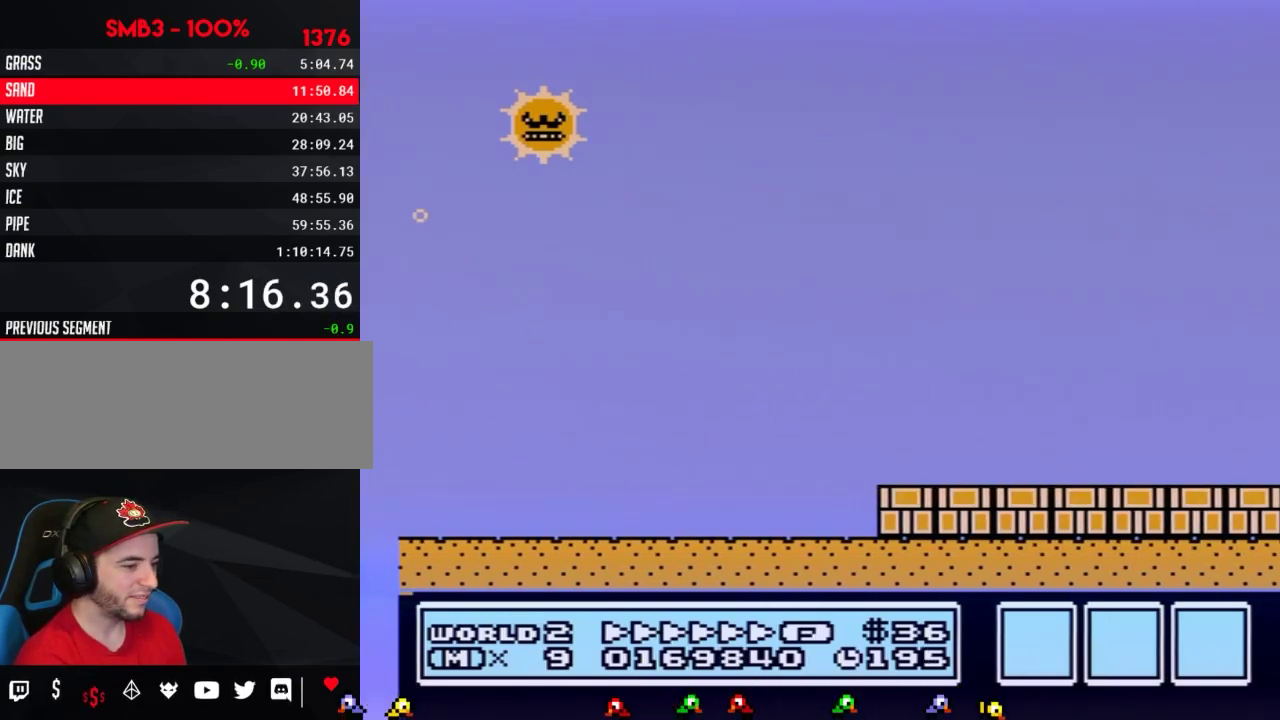
{"dt_ms": 500, "buttons": ["B", "DPAD_RIGHT"], "events": []}
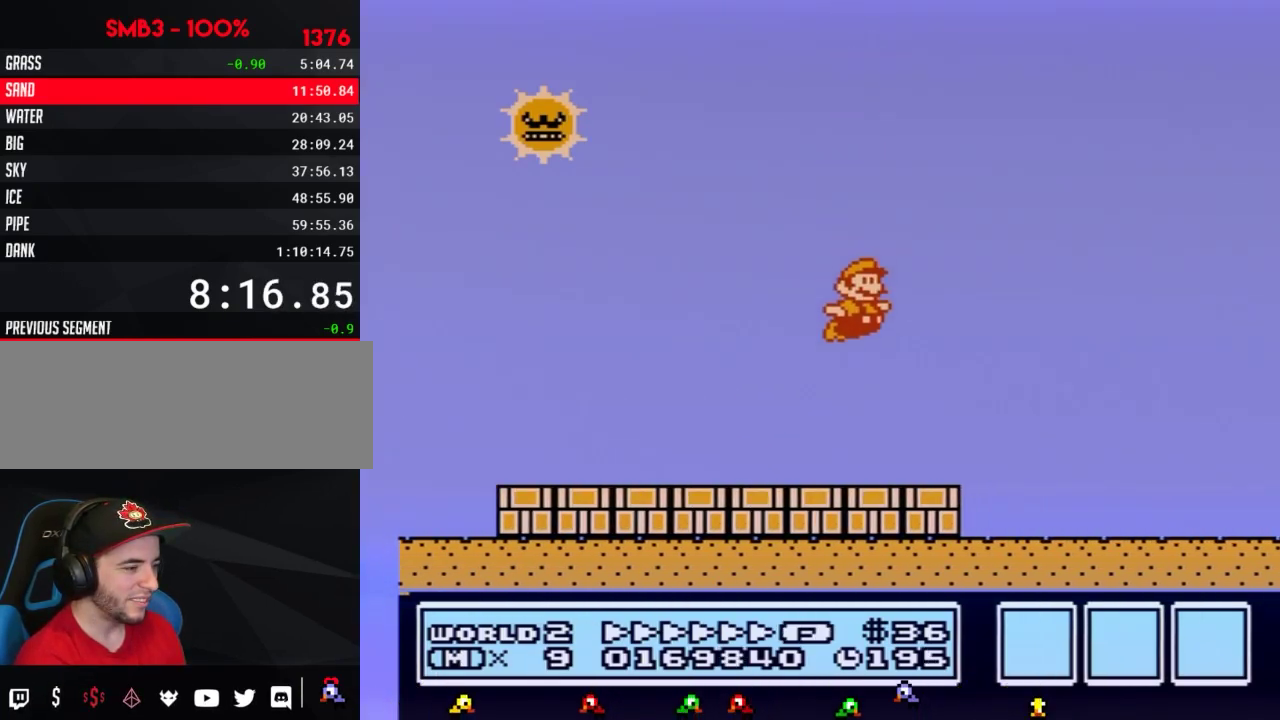
{"dt_ms": 500, "buttons": ["B", "DPAD_RIGHT"], "events": []}
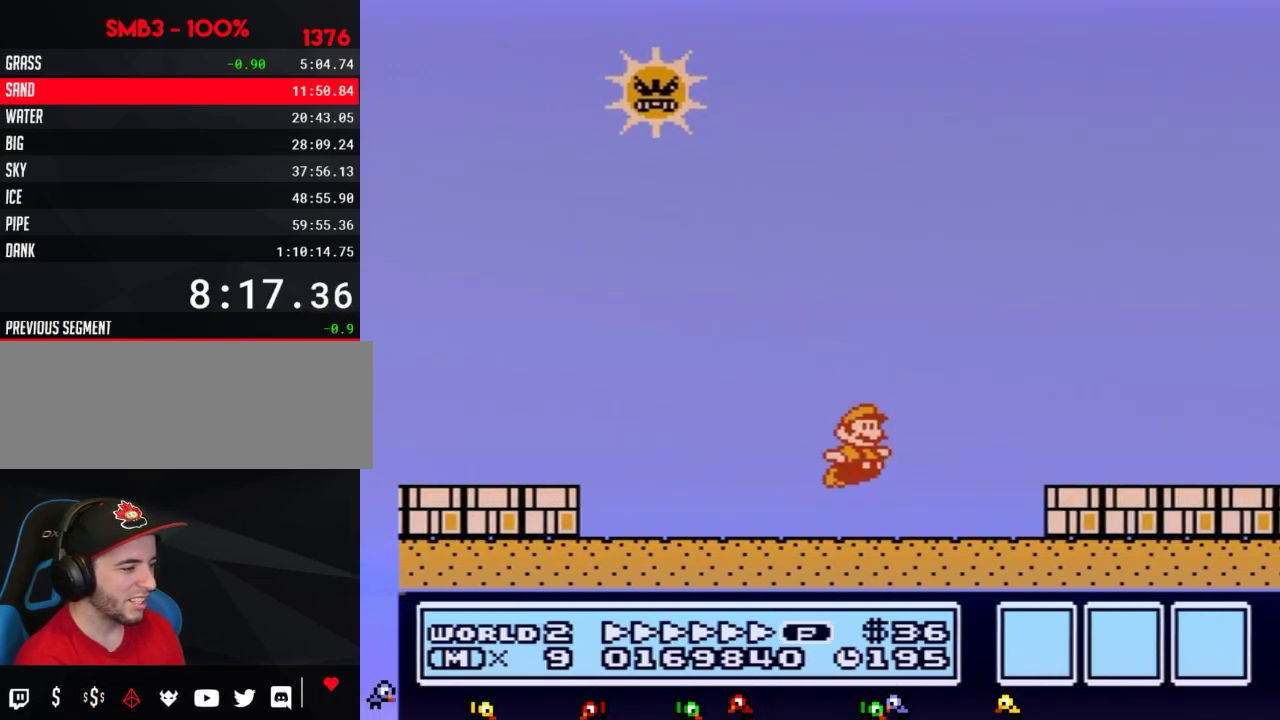
{"dt_ms": 500, "buttons": ["B", "DPAD_RIGHT"], "events": [[17, "A", "down"], [133, "A", "up"]]}
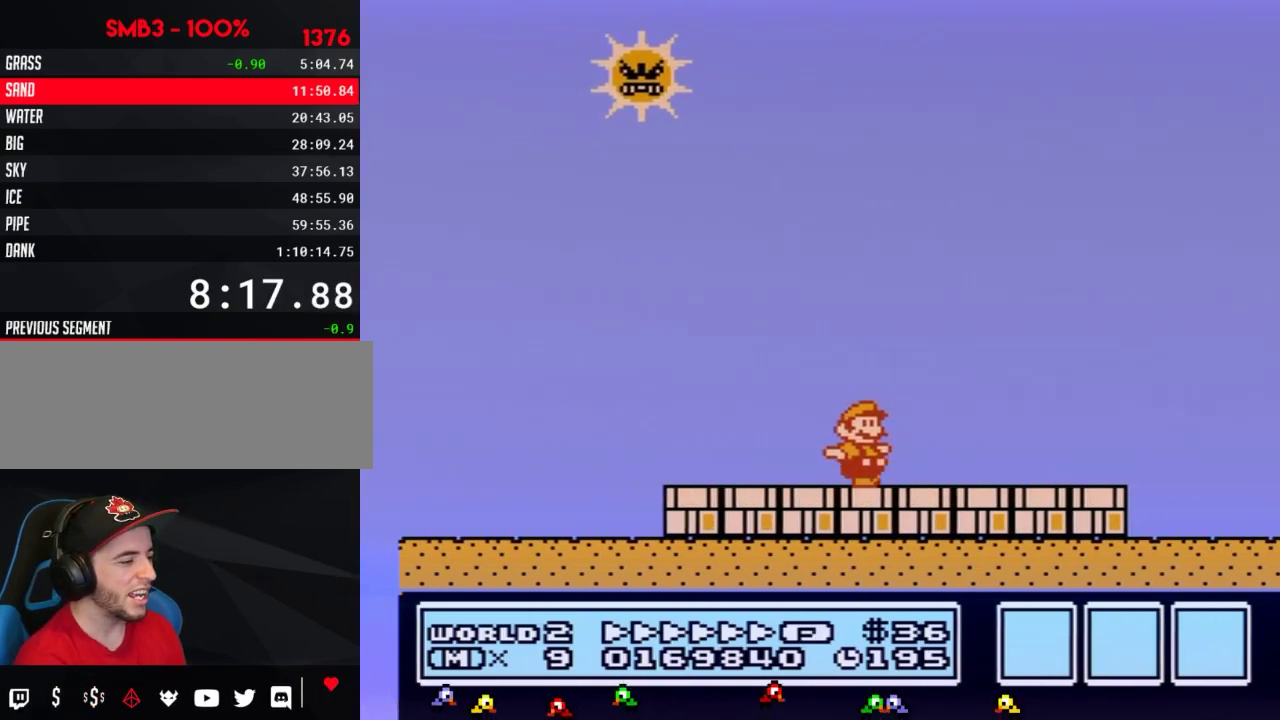
{"dt_ms": 1000, "buttons": ["A", "B", "DPAD_RIGHT"], "events": [[783, "A", "down"]]}
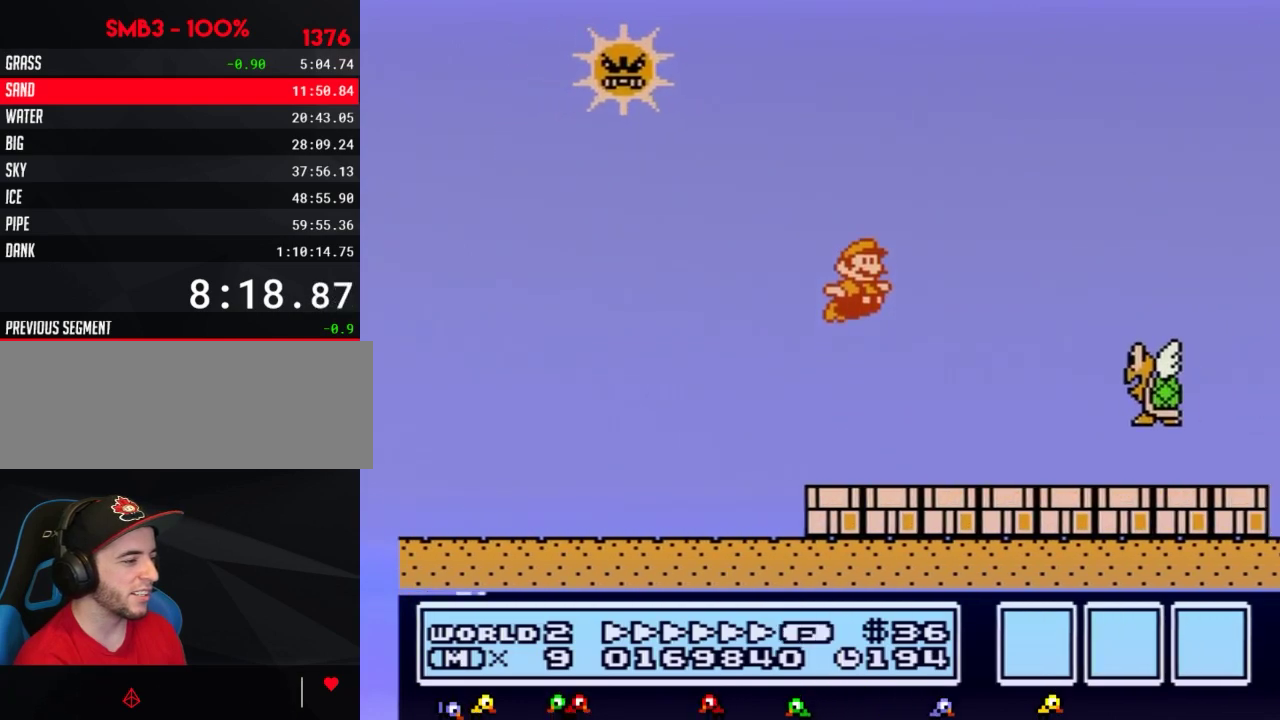
{"dt_ms": 500, "buttons": ["B", "DPAD_RIGHT"], "events": [[217, "A", "up"]]}
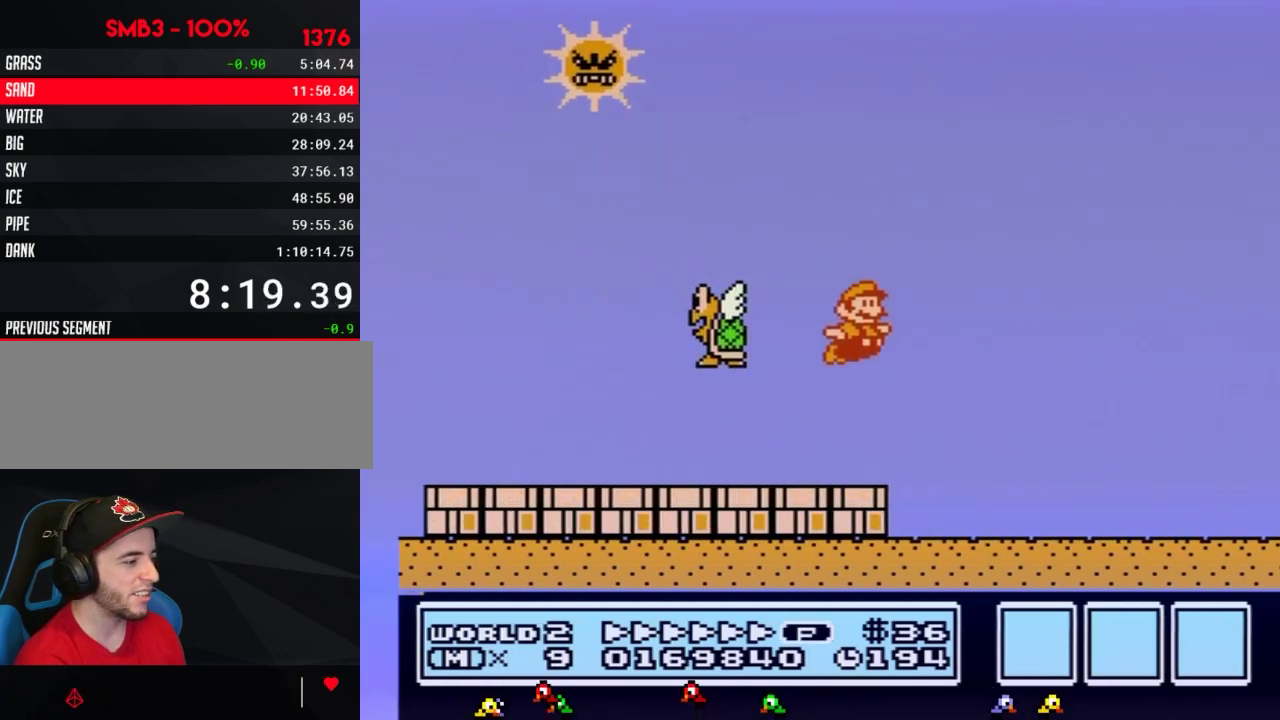
{"dt_ms": 500, "buttons": ["B", "DPAD_RIGHT"], "events": [[433, "A", "down"], [500, "A", "up"]]}
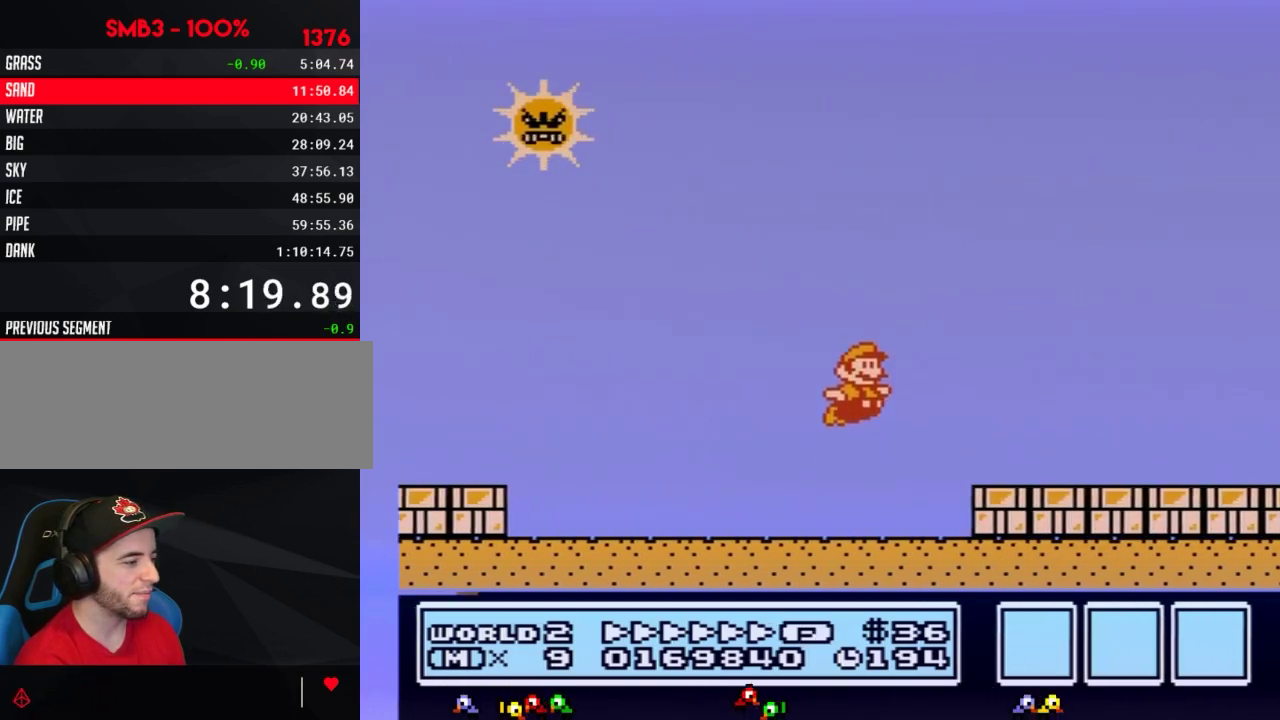
{"dt_ms": 500, "buttons": ["B", "DPAD_RIGHT"], "events": []}
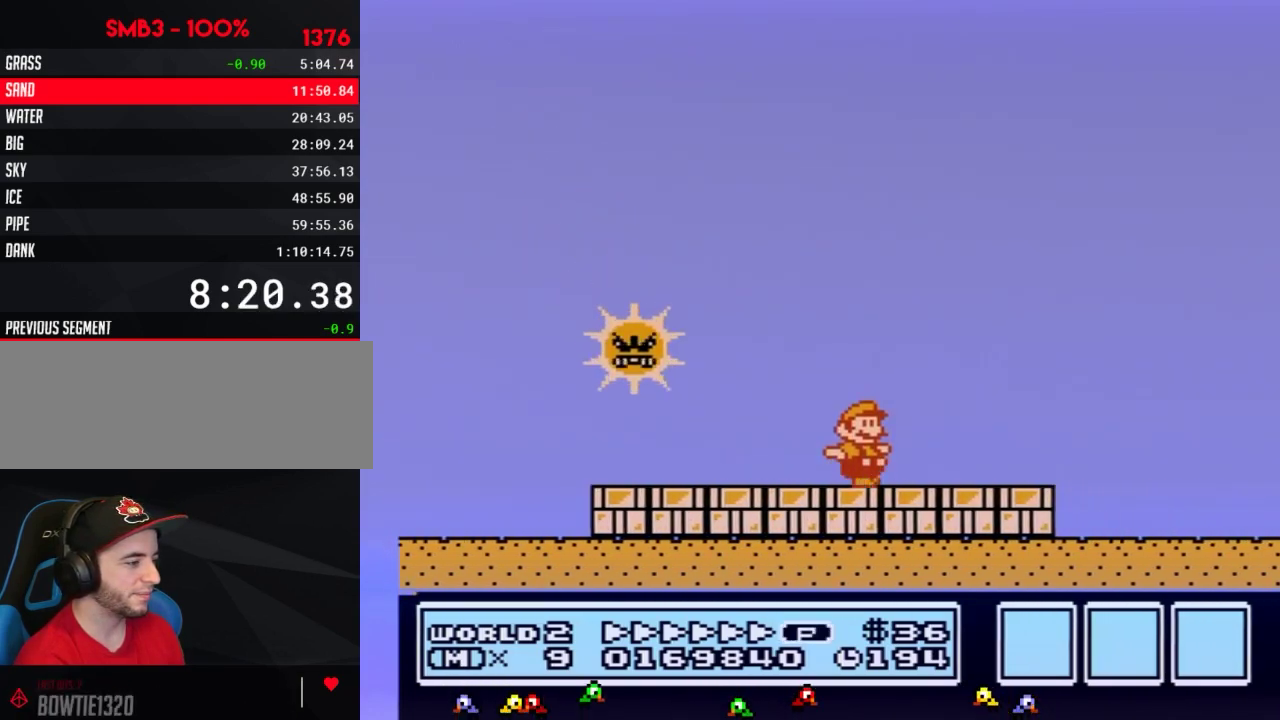
{"dt_ms": 500, "buttons": ["B", "DPAD_RIGHT"], "events": []}
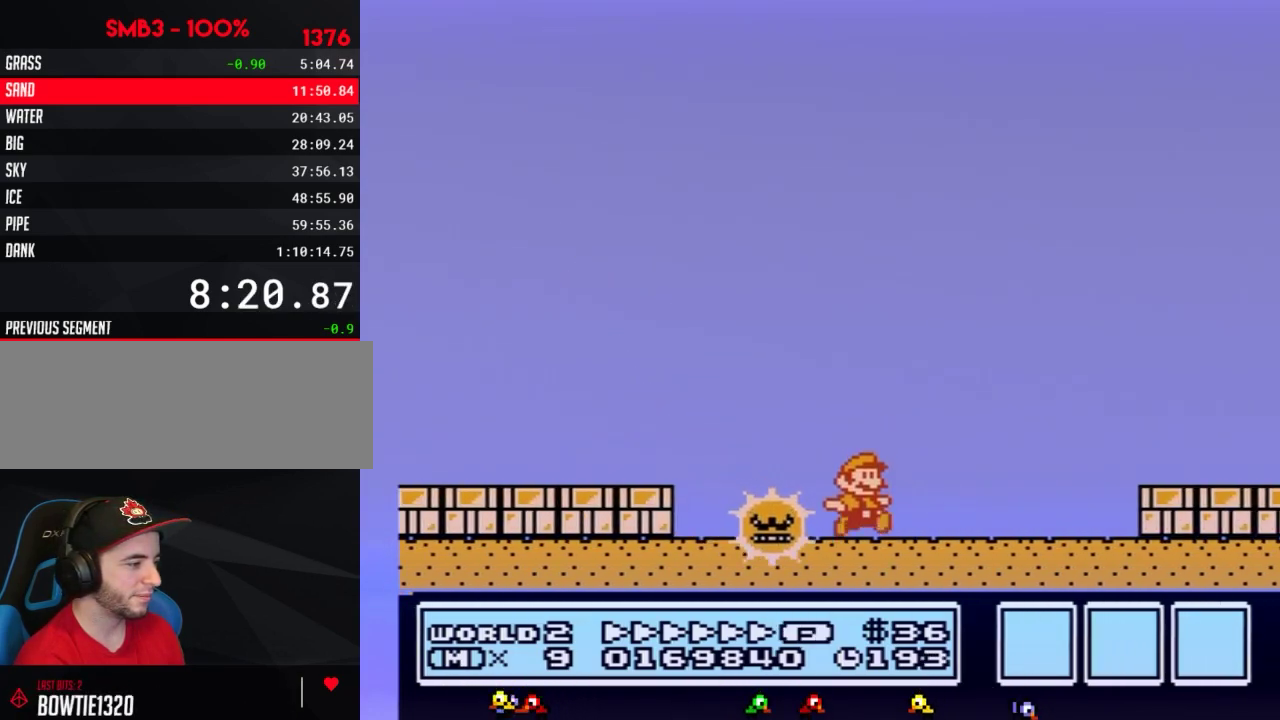
{"dt_ms": 500, "buttons": ["A", "B", "DPAD_RIGHT"], "events": [[133, "A", "down"]]}
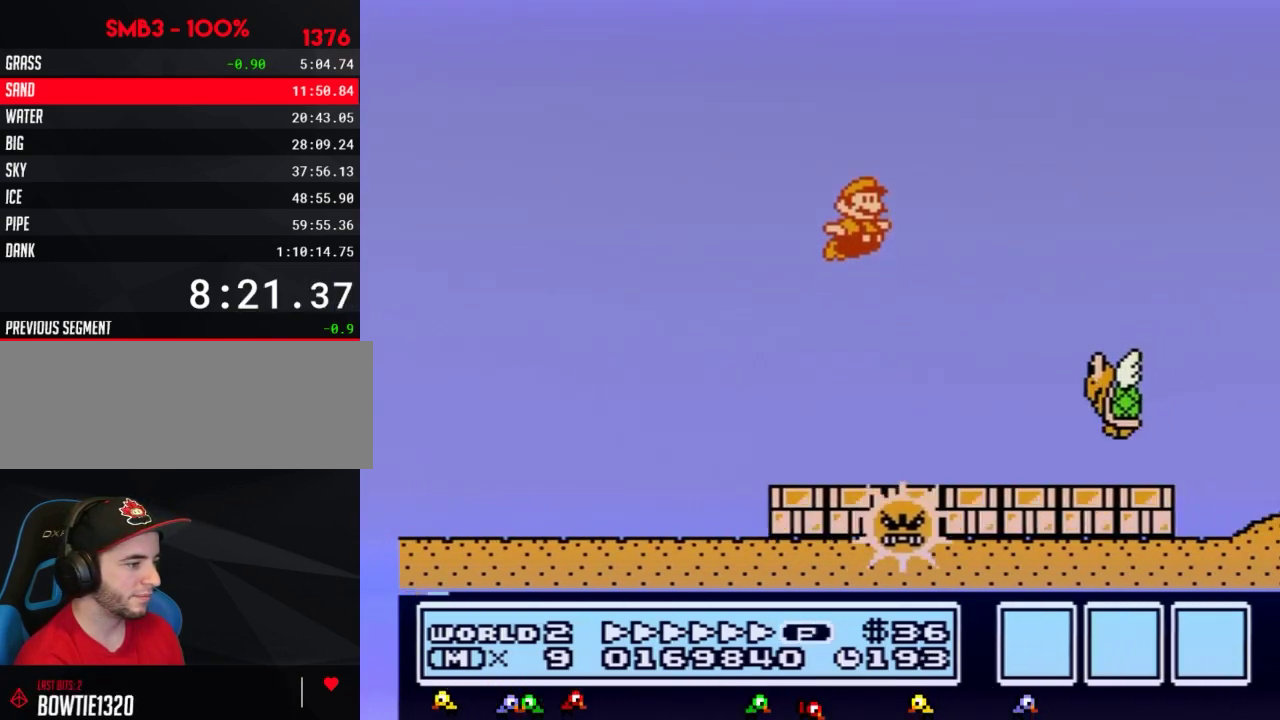
{"dt_ms": 500, "buttons": ["B", "DPAD_RIGHT"], "events": [[200, "A", "up"]]}
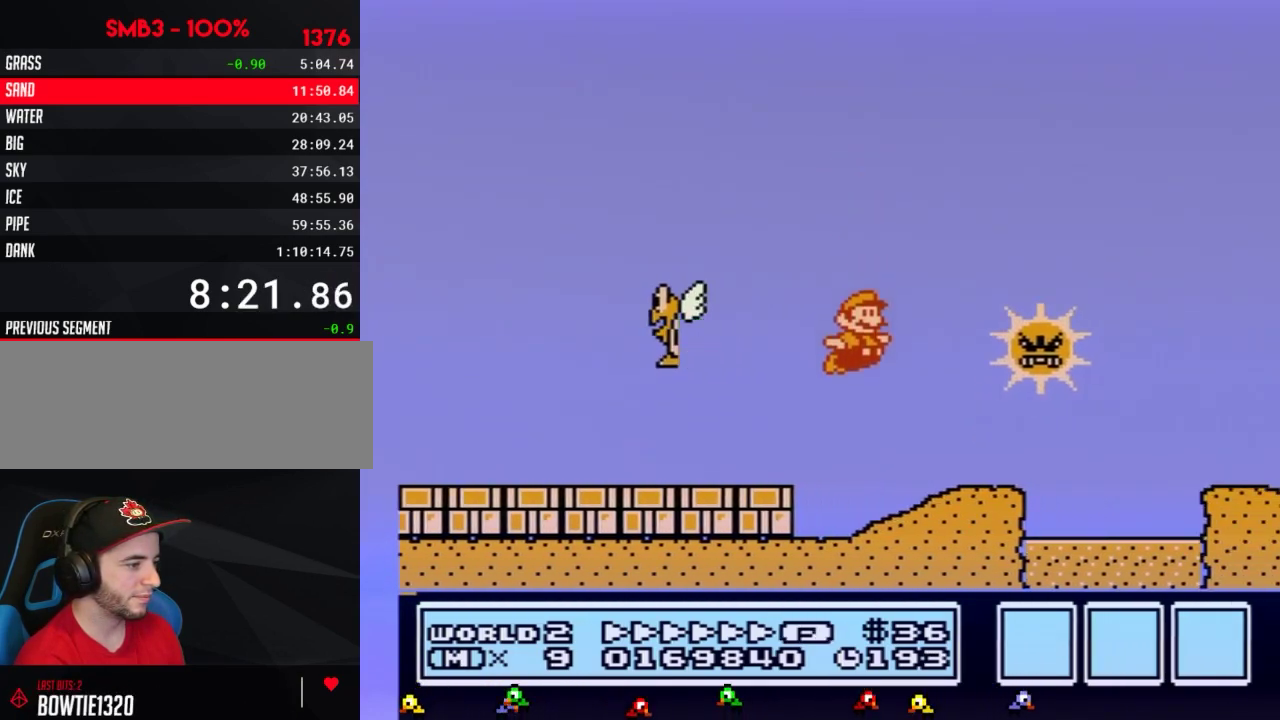
{"dt_ms": 500, "buttons": ["B", "DPAD_RIGHT"], "events": [[300, "A", "down"], [350, "A", "up"]]}
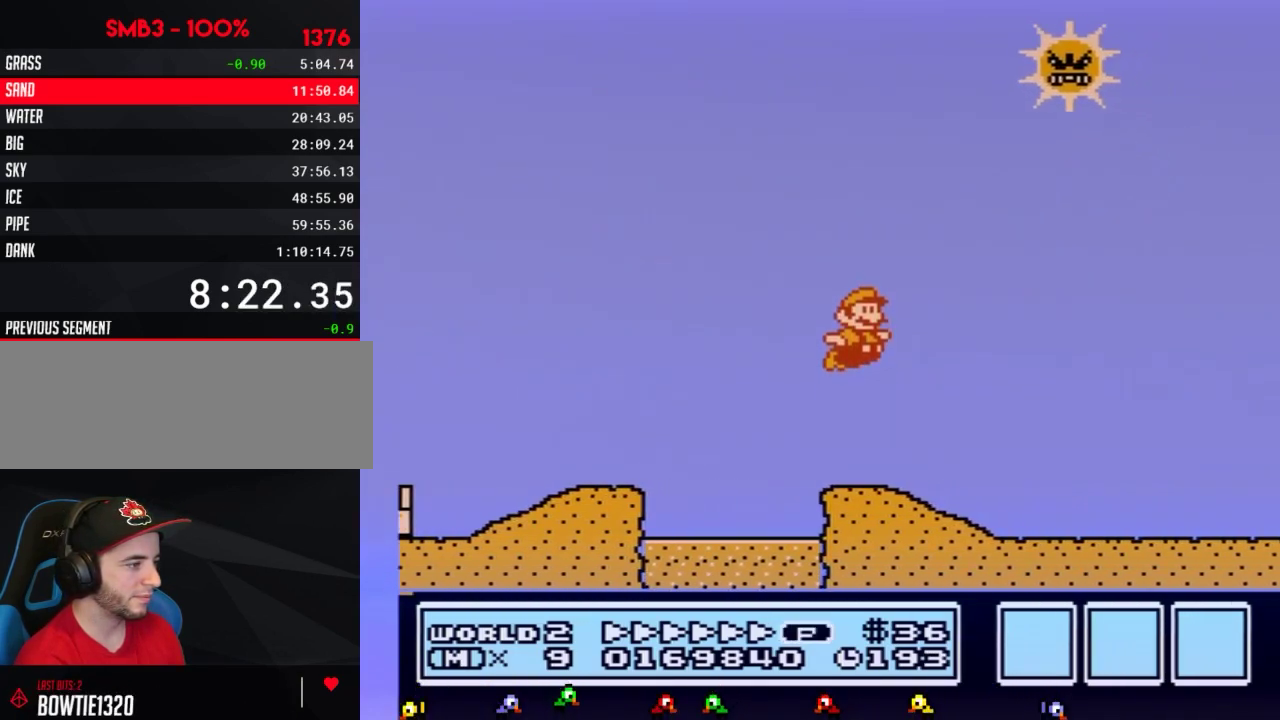
{"dt_ms": 500, "buttons": ["A", "B", "DPAD_RIGHT"], "events": [[450, "A", "down"]]}
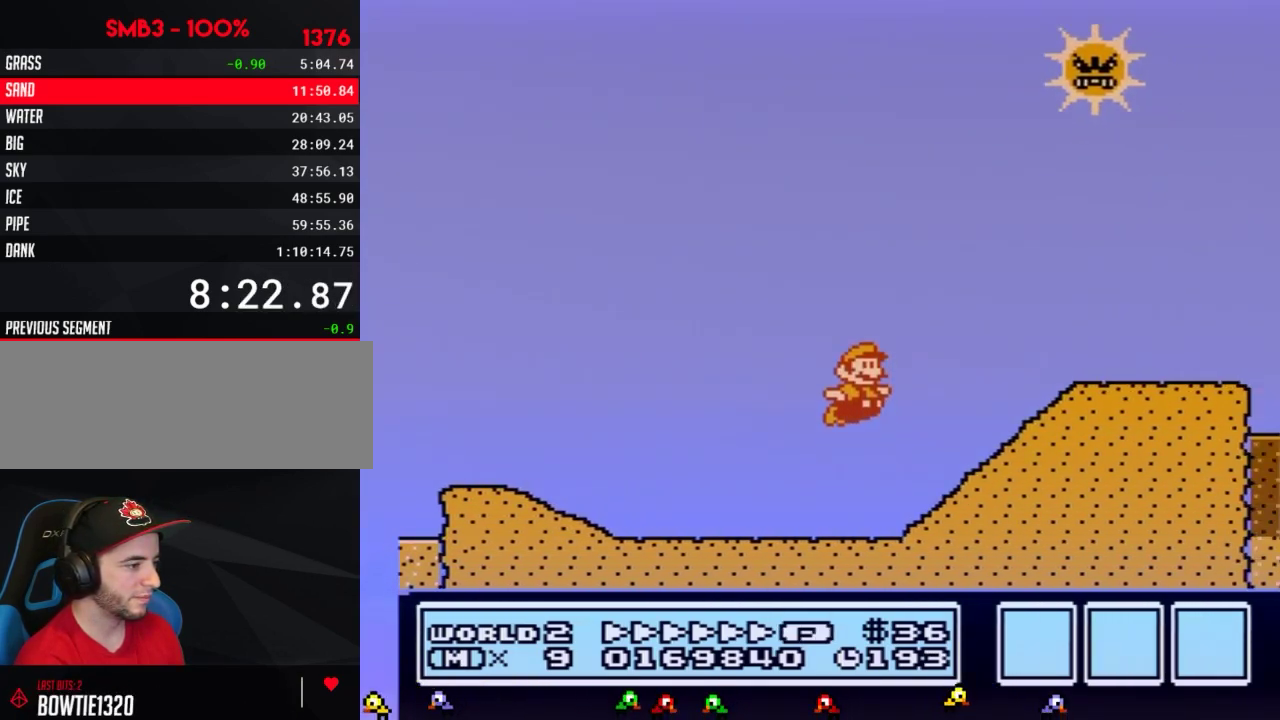
{"dt_ms": 500, "buttons": ["B", "DPAD_RIGHT"], "events": [[133, "A", "up"]]}
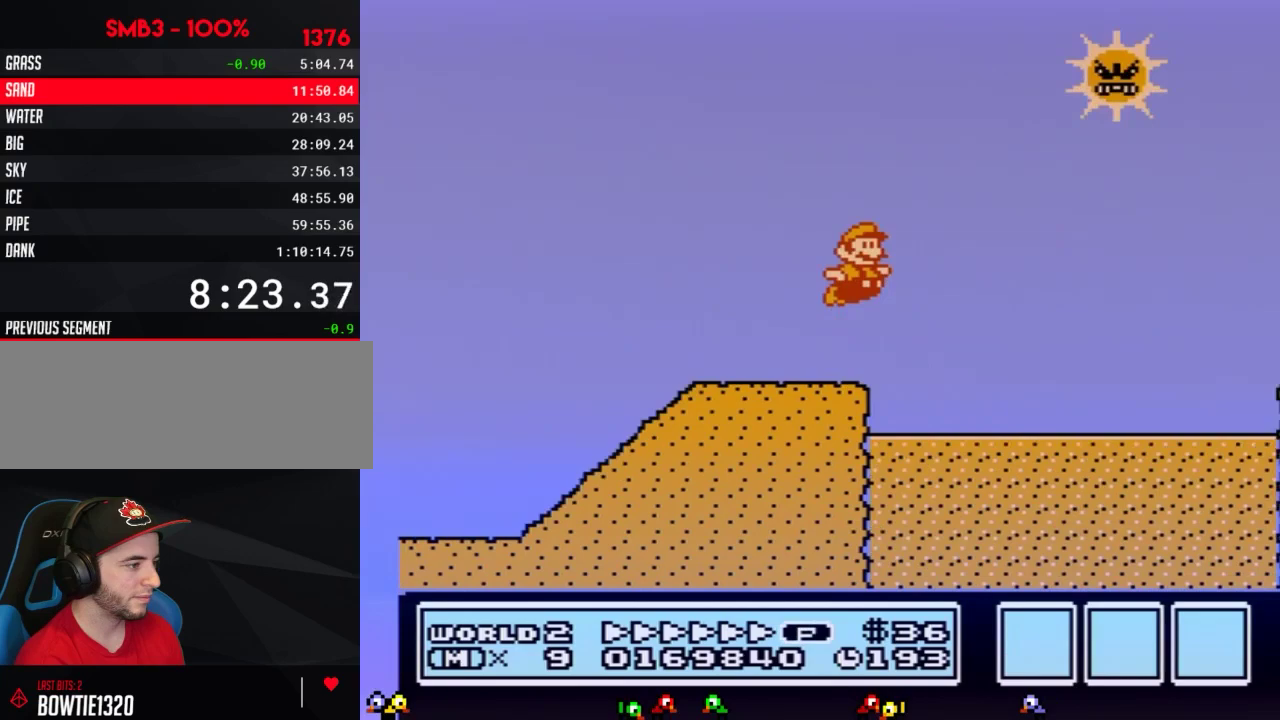
{"dt_ms": 500, "buttons": ["B", "DPAD_RIGHT"], "events": [[17, "A", "down"], [233, "A", "up"]]}
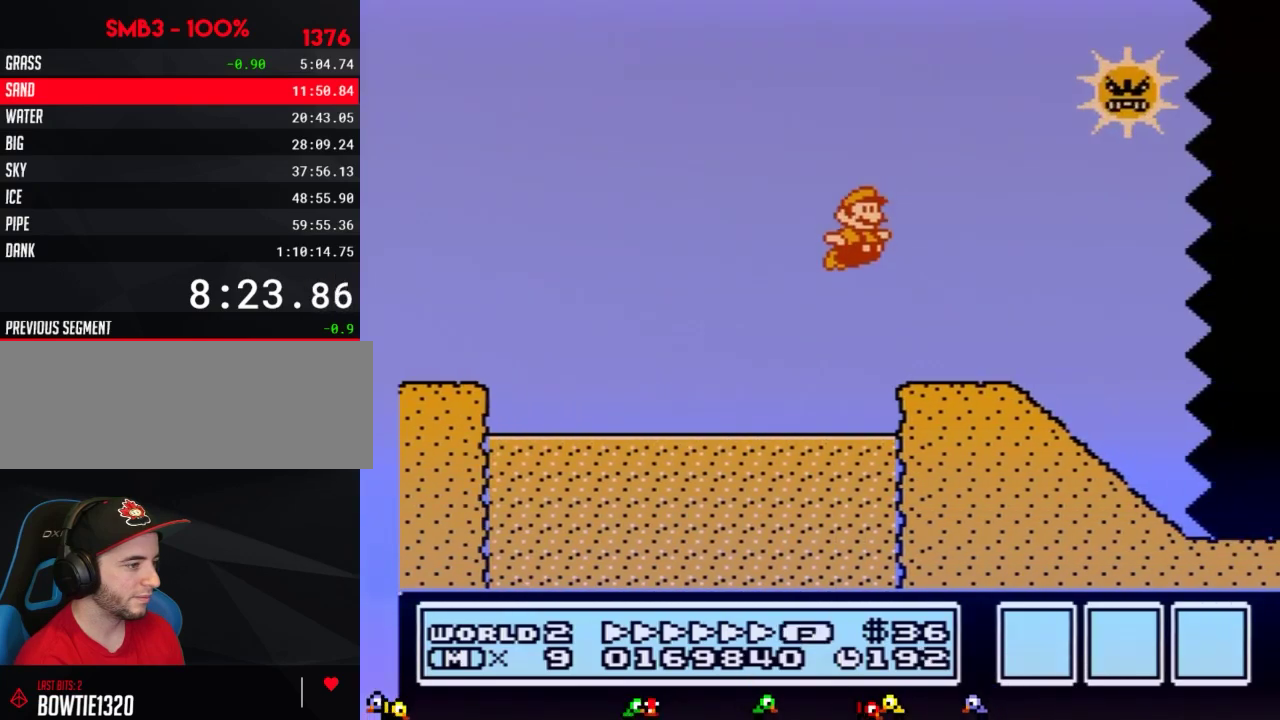
{"dt_ms": 500, "buttons": ["B", "DPAD_RIGHT"], "events": []}
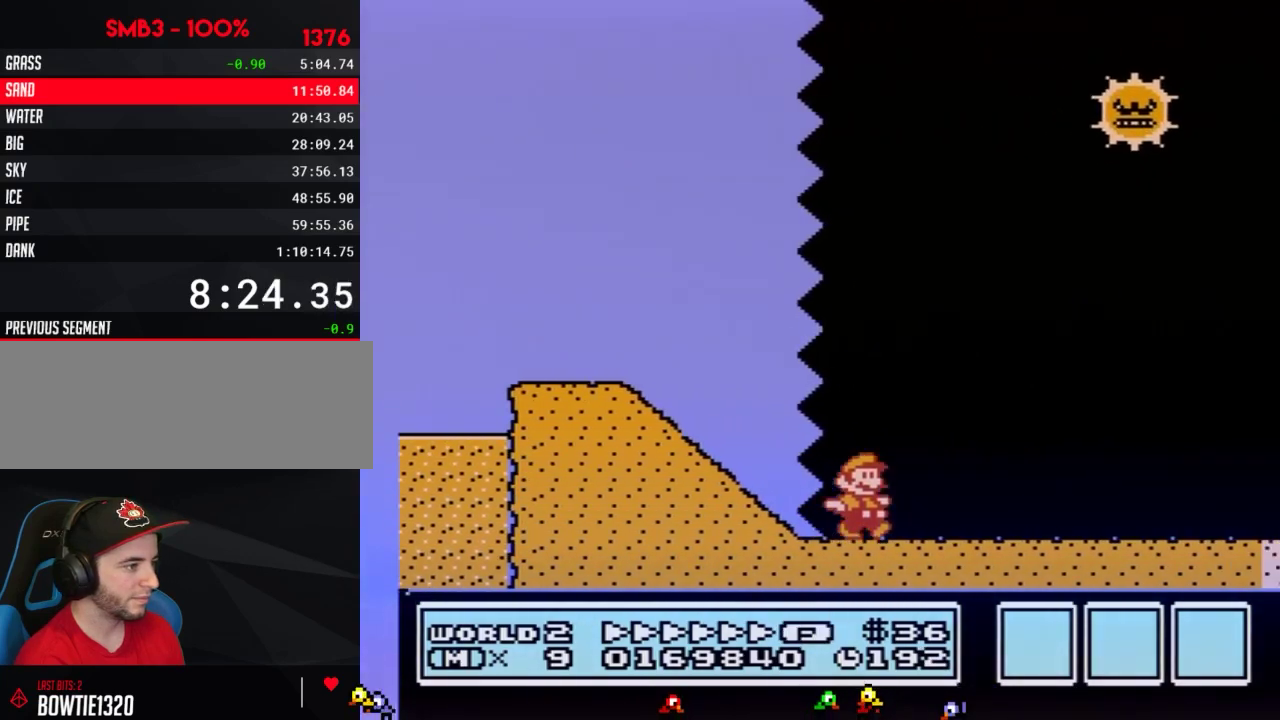
{"dt_ms": 500, "buttons": ["B", "DPAD_RIGHT"], "events": []}
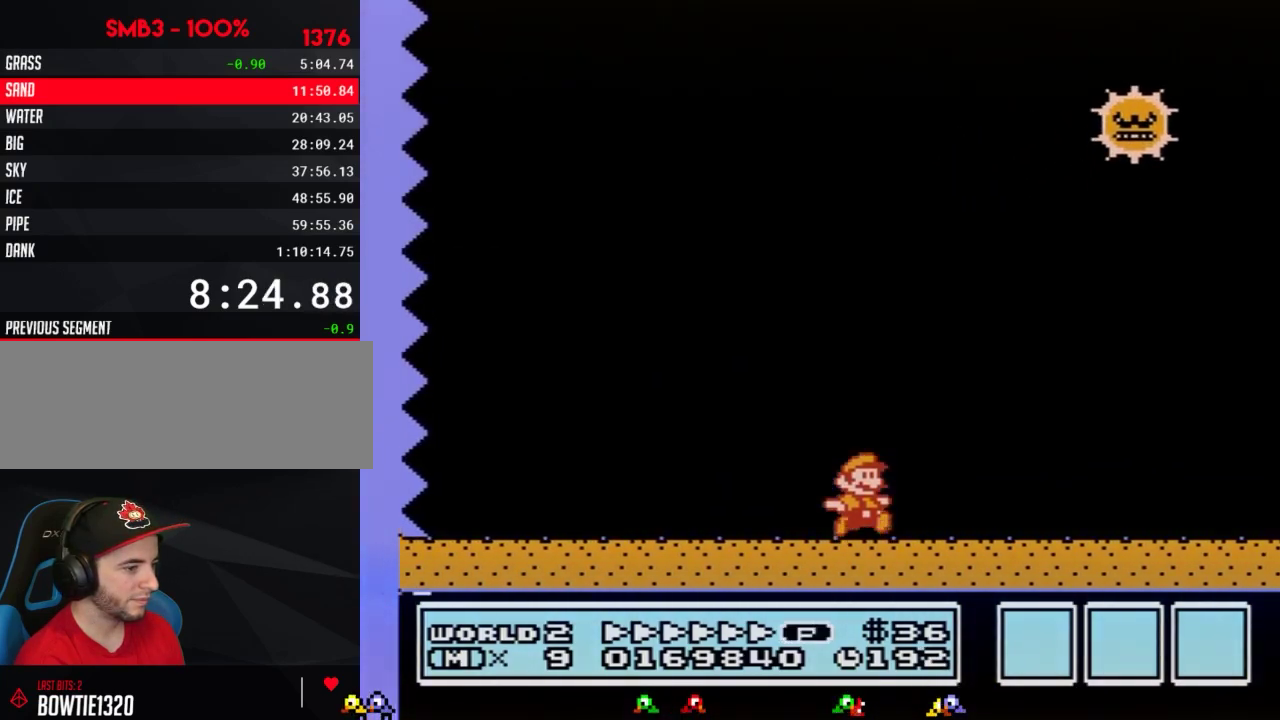
{"dt_ms": 500, "buttons": ["B", "DPAD_RIGHT"], "events": []}
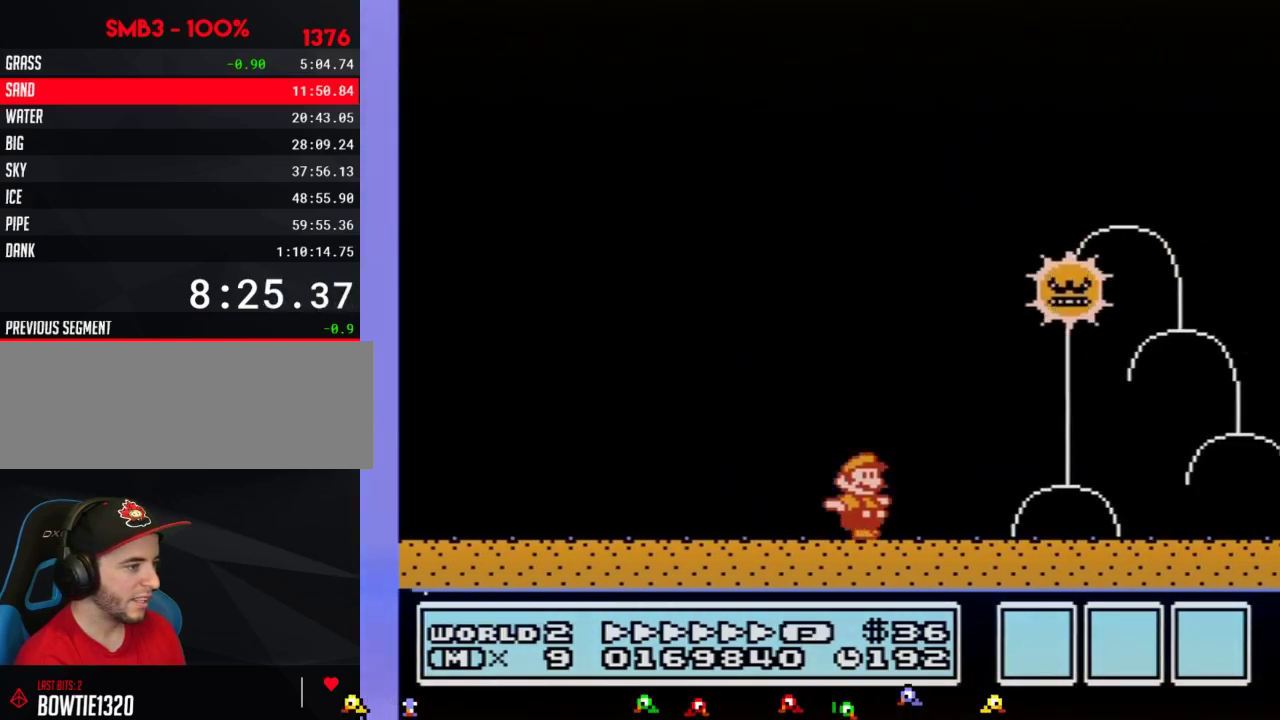
{"dt_ms": 500, "buttons": ["A", "B", "DPAD_RIGHT"], "events": [[167, "A", "down"]]}
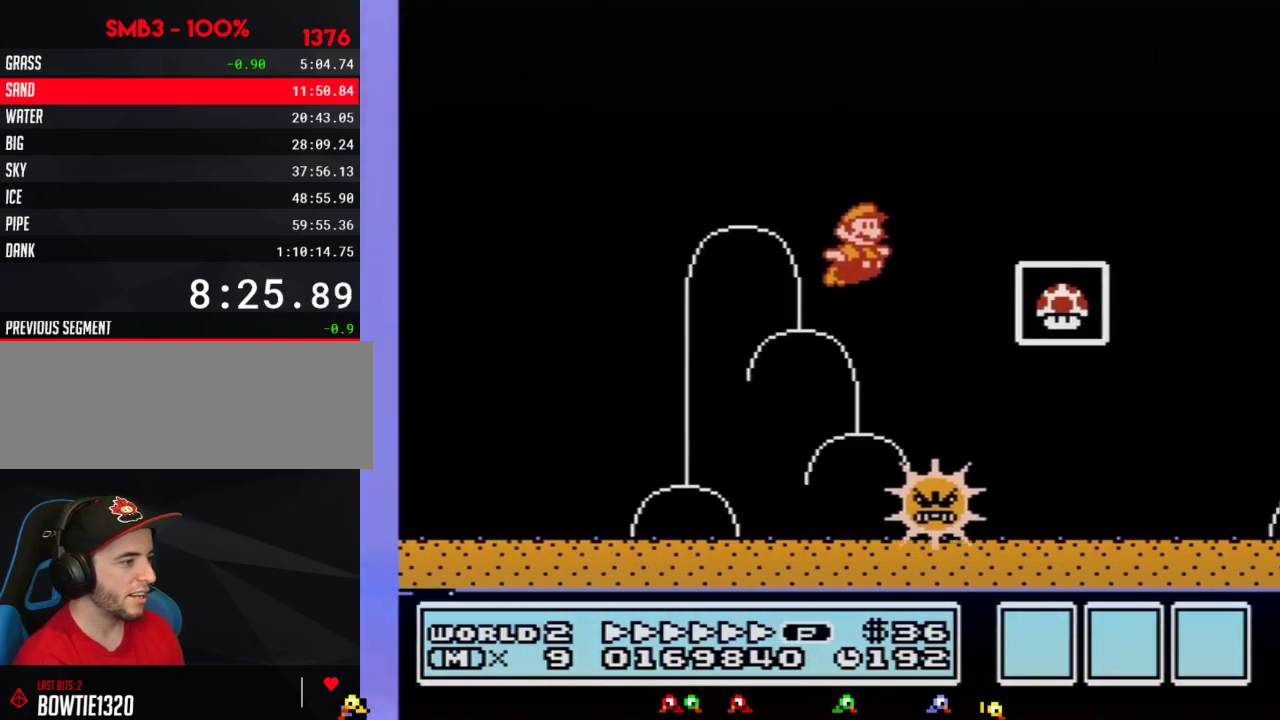
{"dt_ms": 500, "buttons": [], "events": [[33, "A", "up"], [67, "B", "up"], [167, "B", "down"], [233, "B", "up"], [450, "DPAD_RIGHT", "up"]]}
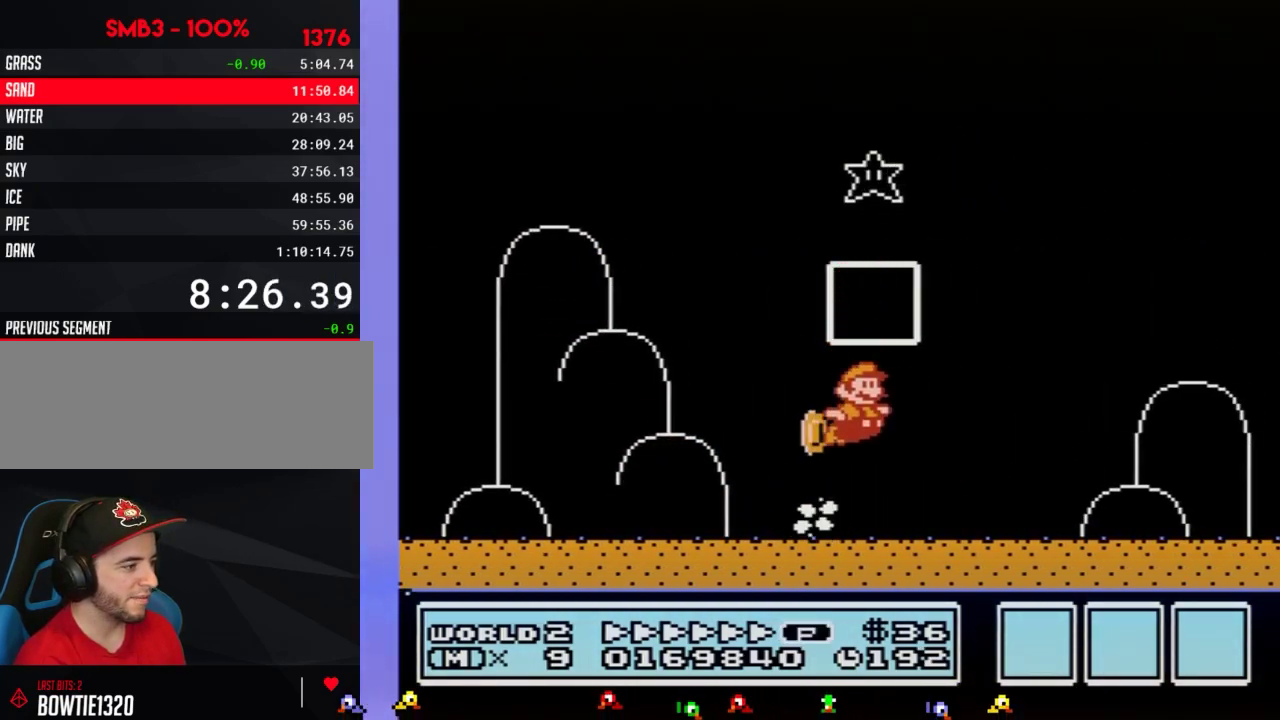
{"dt_ms": 500, "buttons": [], "events": []}
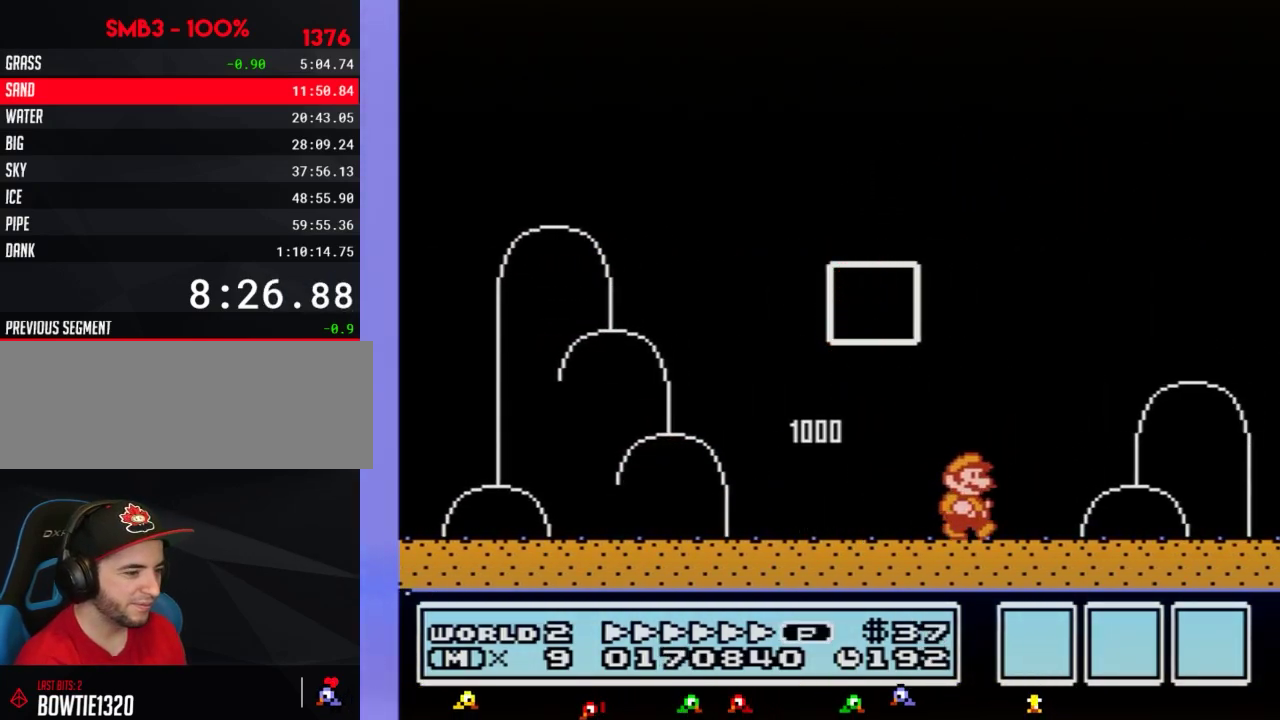
{"dt_ms": 500, "buttons": [], "events": []}
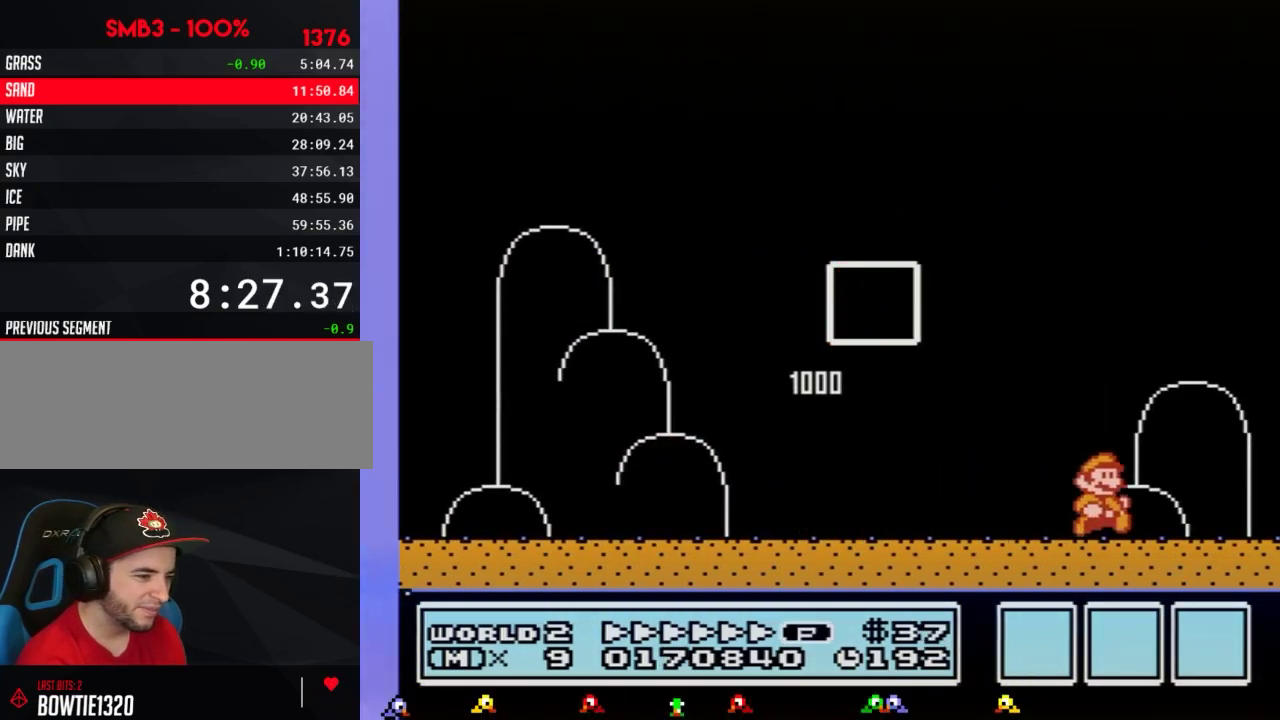
{"dt_ms": 500, "buttons": [], "events": []}
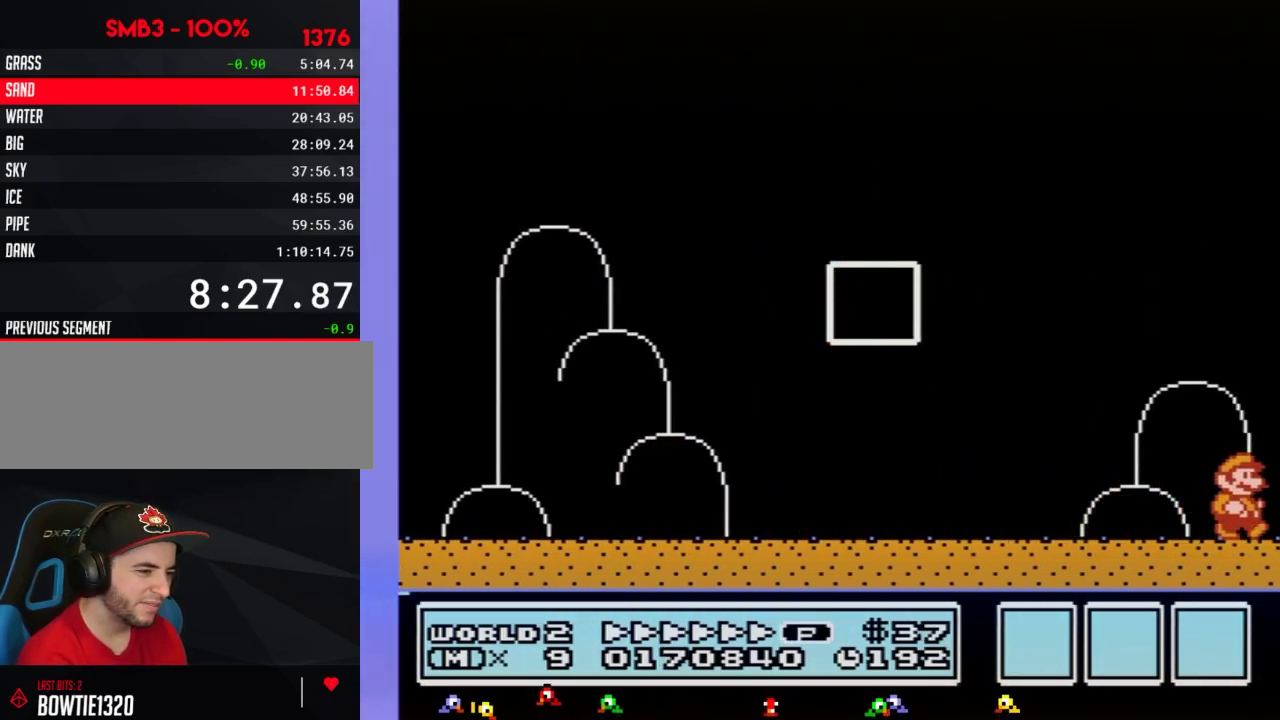
{"dt_ms": 500, "buttons": [], "events": []}